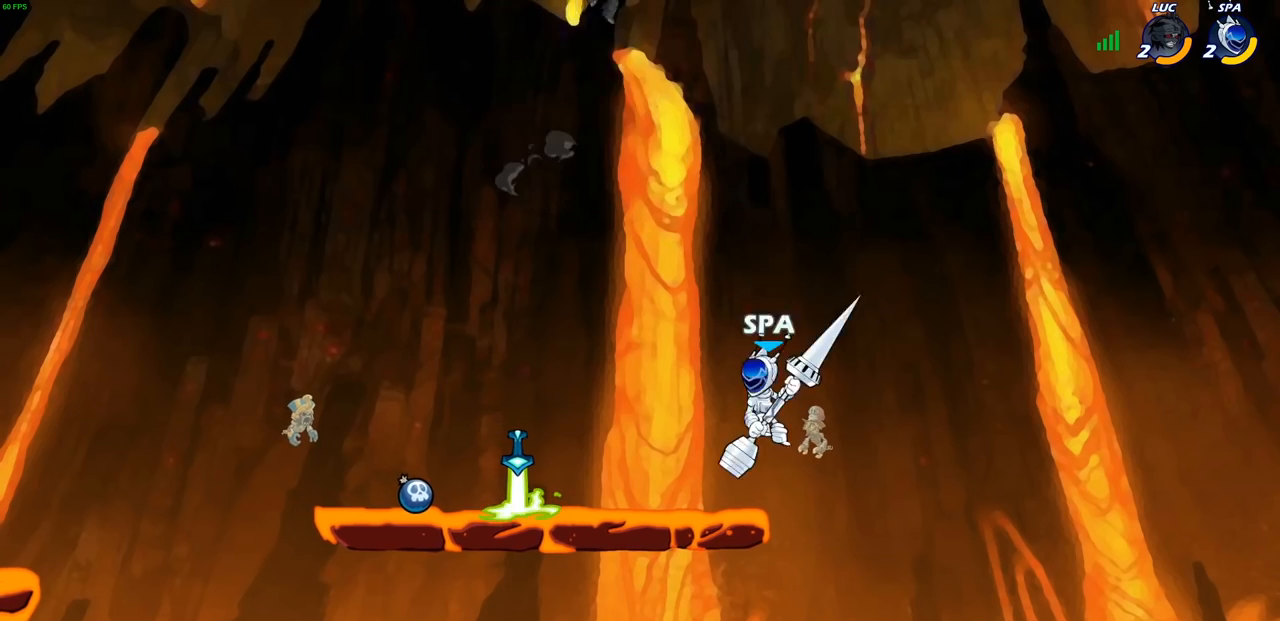
Gameplay with a controller (PlayStation layout); each line is a JSON object with the inputs held at the frame after it. "events" lists button and stick changes between this image and that frame as [ms after this image, input, new state], when the widget could be followed in between.
{"buttons": ["CIRCLE"], "left_stick": "down-left", "right_stick": "center", "events": [[50, "left_stick", "down-left"], [183, "CIRCLE", "down"]]}
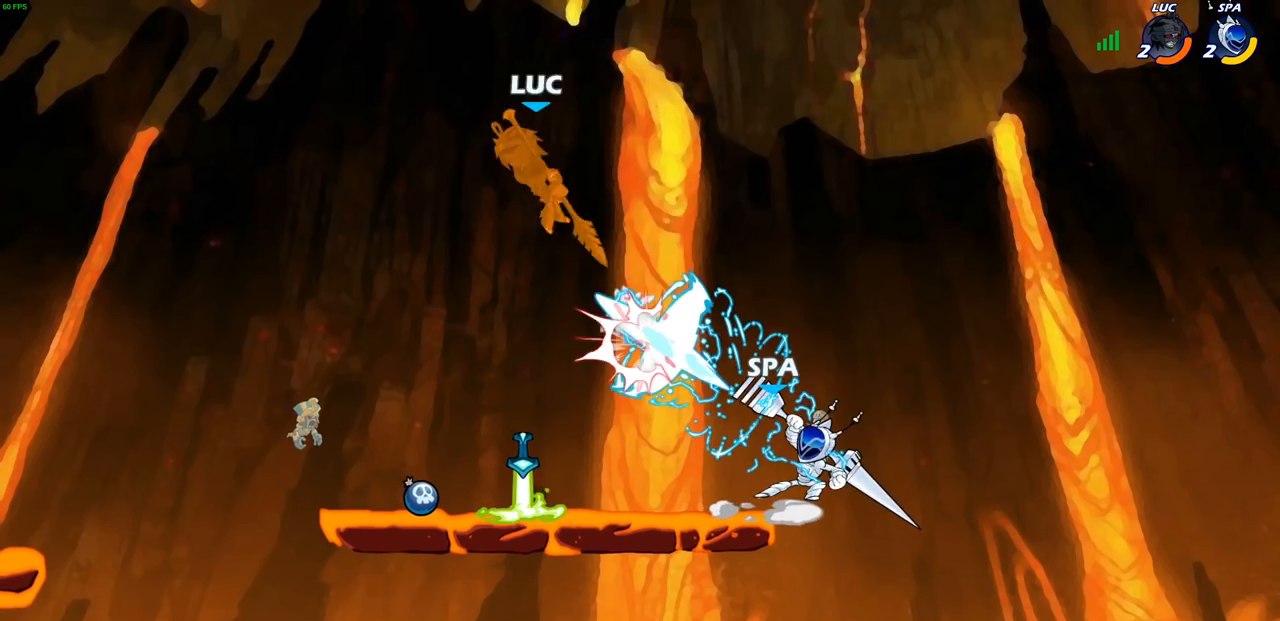
{"buttons": [], "left_stick": "right", "right_stick": "center", "events": [[150, "CIRCLE", "up"], [167, "left_stick", "center"], [367, "left_stick", "right"]]}
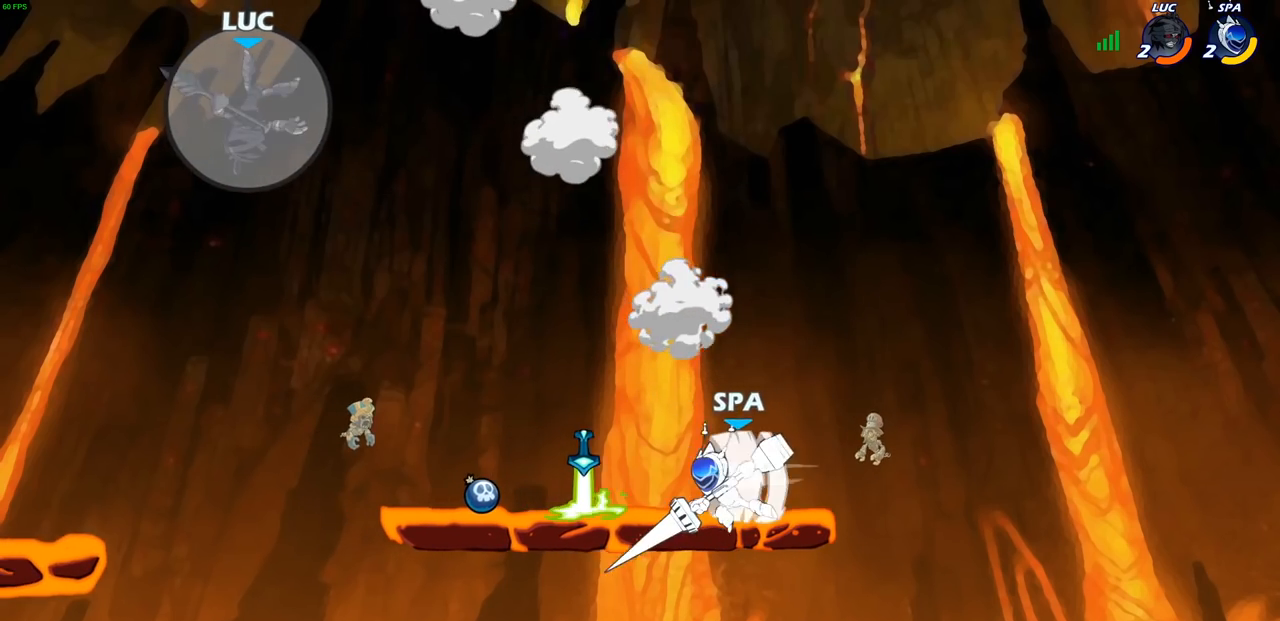
{"buttons": [], "left_stick": "down", "right_stick": "center", "events": [[333, "left_stick", "down"], [367, "R1", "down"], [433, "R1", "up"]]}
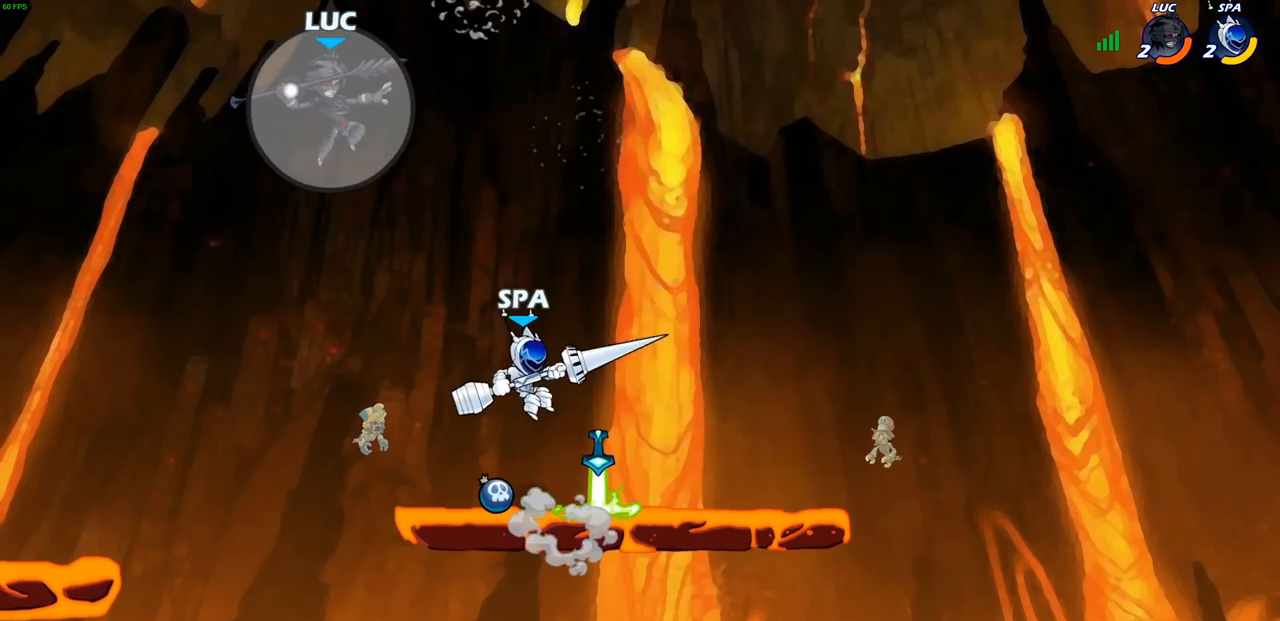
{"buttons": [], "left_stick": "down", "right_stick": "center", "events": [[17, "left_stick", "center"], [283, "left_stick", "left"], [367, "left_stick", "down-right"], [450, "left_stick", "down"]]}
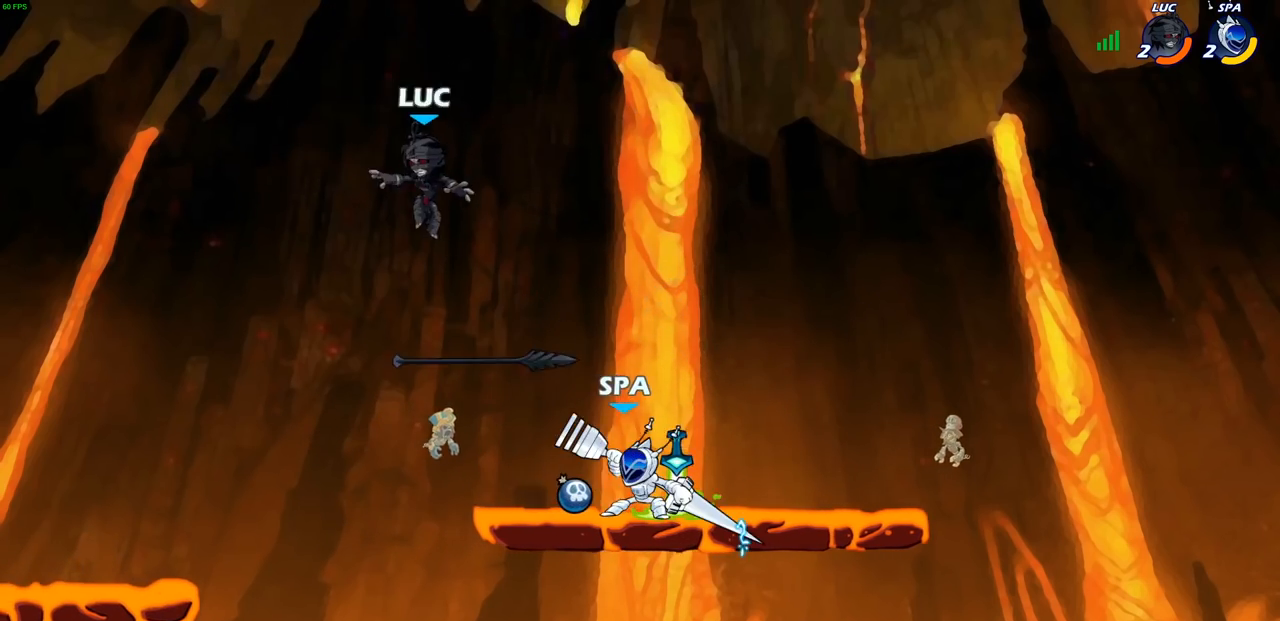
{"buttons": ["CROSS"], "left_stick": "right", "right_stick": "center", "events": [[83, "left_stick", "down-left"], [250, "R1", "down"], [367, "R1", "up"], [400, "left_stick", "right"], [500, "CROSS", "down"]]}
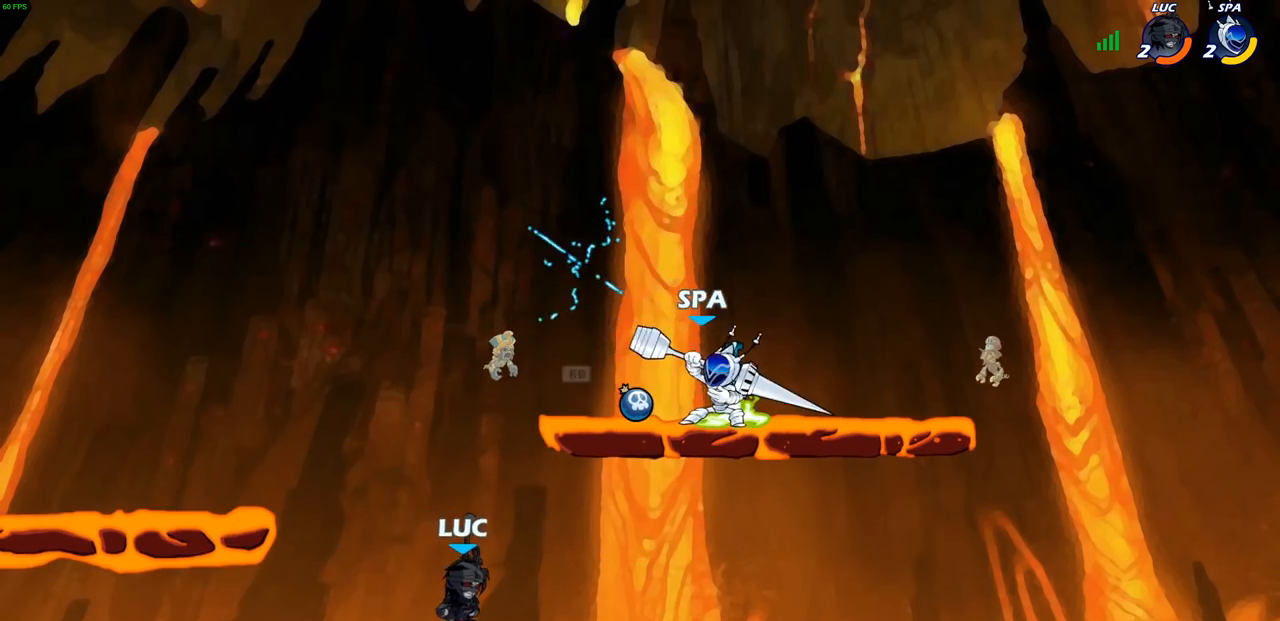
{"buttons": [], "left_stick": "center", "right_stick": "center", "events": [[33, "left_stick", "up-right"], [100, "SQUARE", "down"], [150, "CROSS", "up"], [183, "SQUARE", "up"], [333, "left_stick", "center"]]}
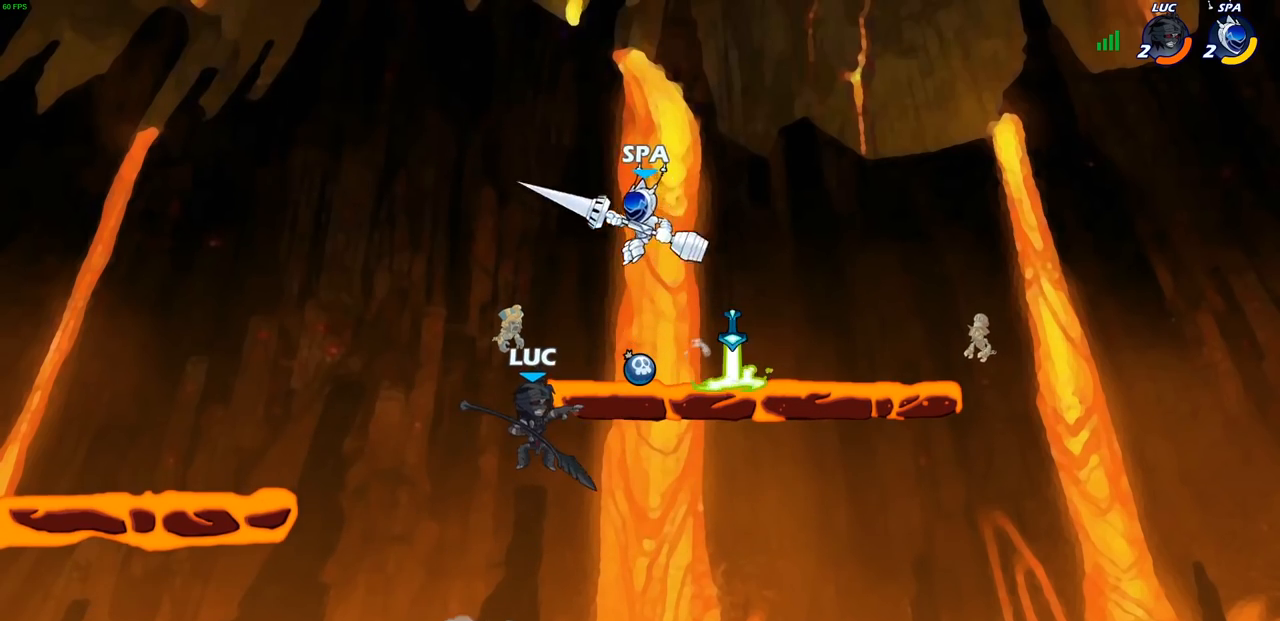
{"buttons": ["CIRCLE"], "left_stick": "down", "right_stick": "center", "events": [[67, "left_stick", "left"], [183, "left_stick", "down-left"], [400, "left_stick", "down-right"], [467, "left_stick", "down"], [500, "CIRCLE", "down"]]}
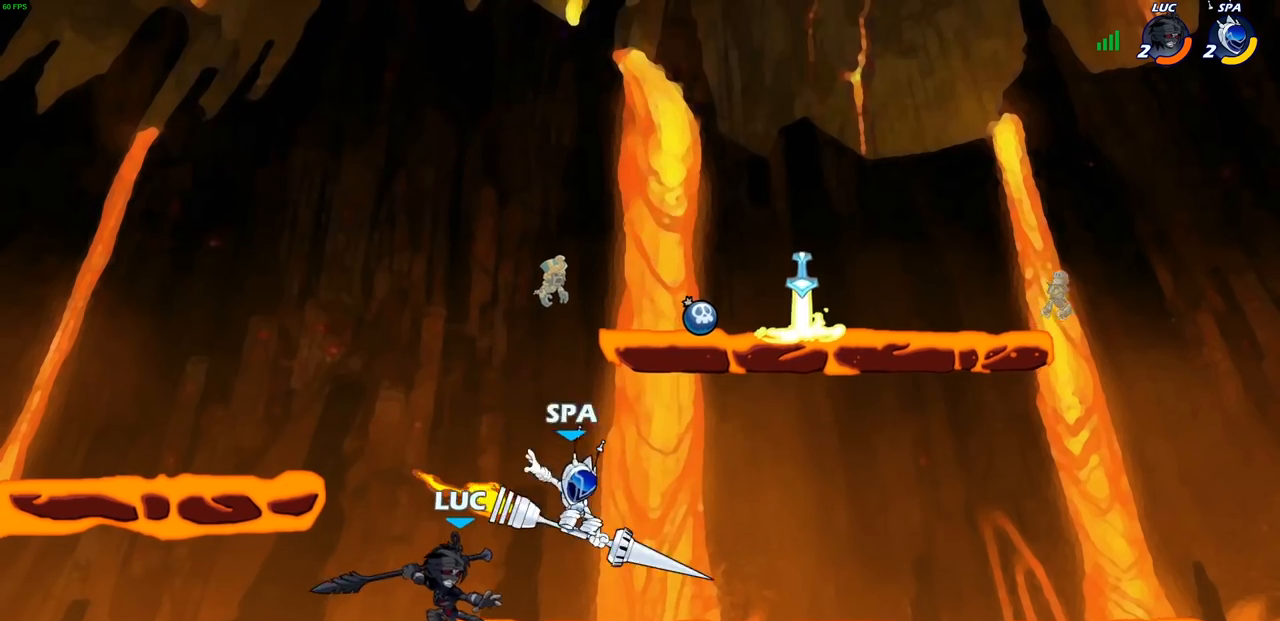
{"buttons": [], "left_stick": "center", "right_stick": "center", "events": [[67, "CIRCLE", "up"], [67, "left_stick", "center"]]}
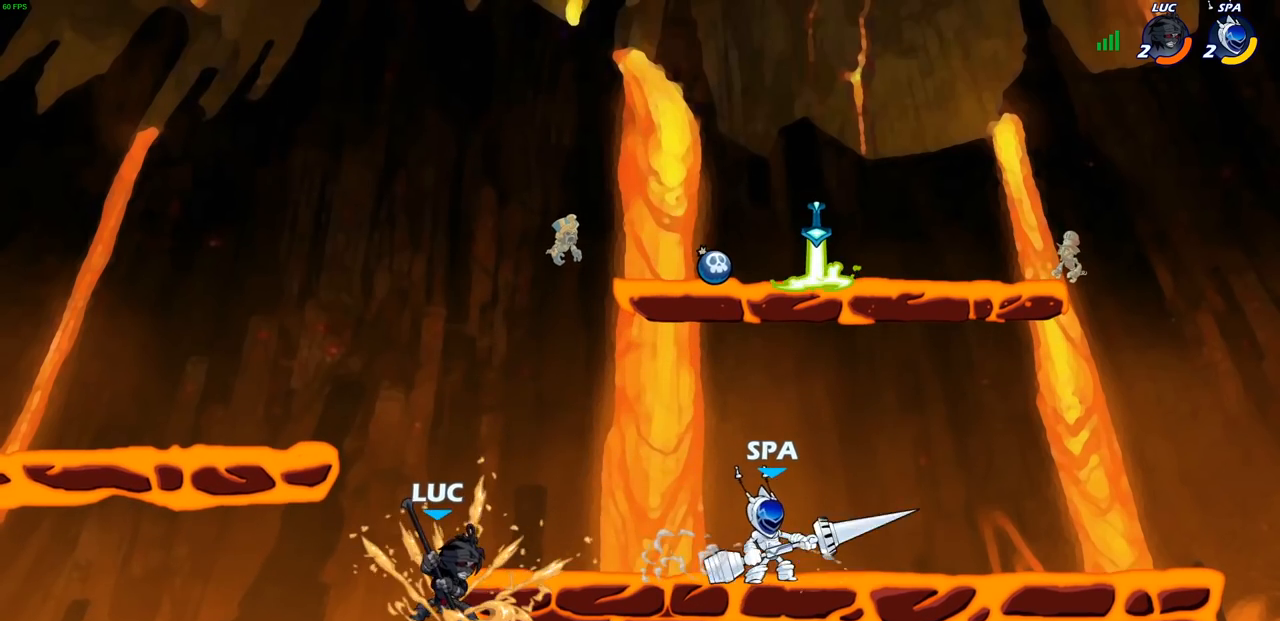
{"buttons": ["CROSS"], "left_stick": "up-right", "right_stick": "center", "events": [[200, "left_stick", "left"], [250, "left_stick", "down-left"], [400, "left_stick", "down-right"], [500, "CROSS", "down"], [500, "left_stick", "up-right"]]}
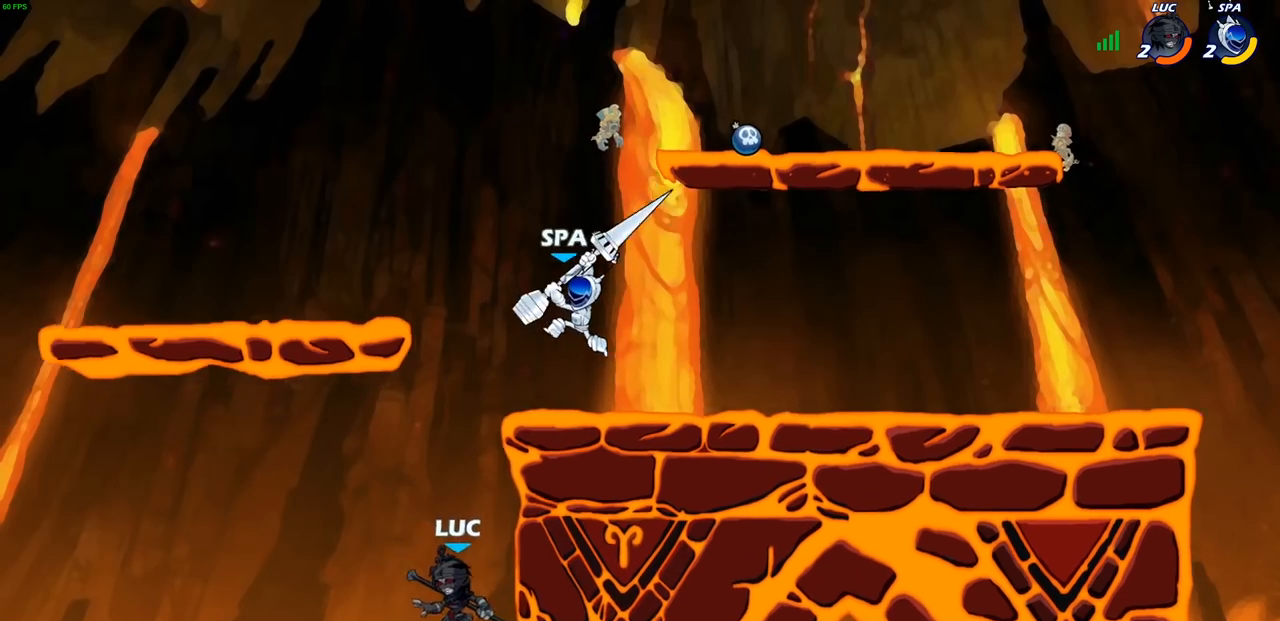
{"buttons": ["CIRCLE"], "left_stick": "up-right", "right_stick": "center", "events": [[117, "left_stick", "left"], [167, "CIRCLE", "down"], [183, "CROSS", "up"], [467, "left_stick", "up-right"]]}
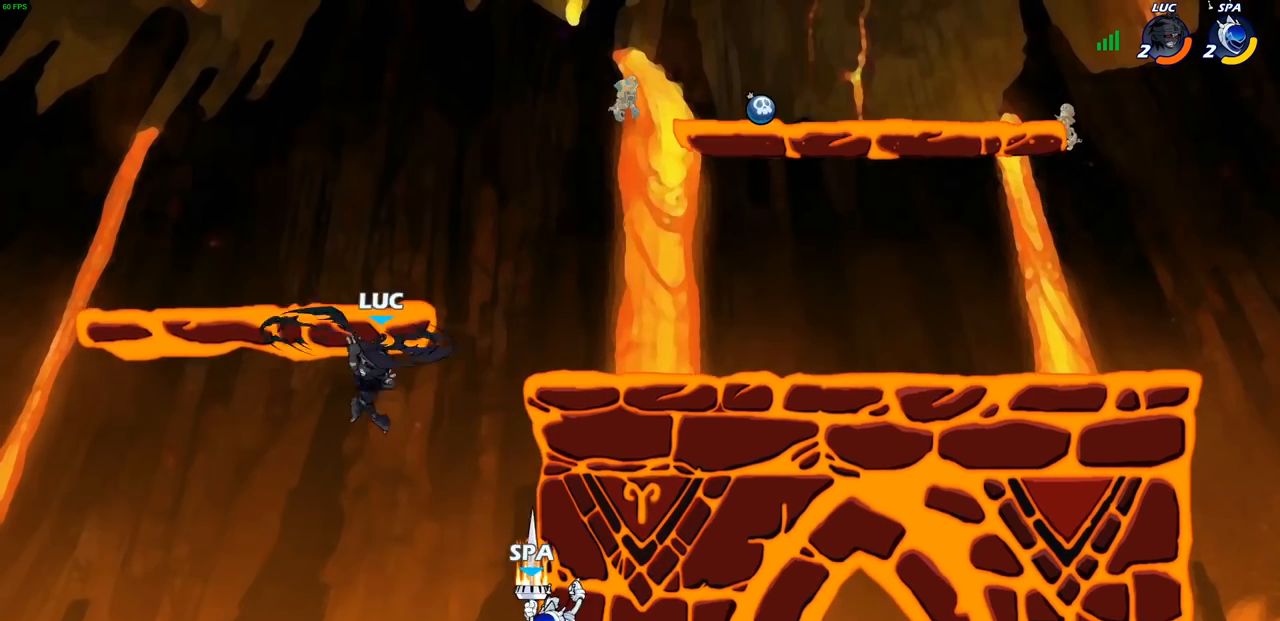
{"buttons": [], "left_stick": "right", "right_stick": "center", "events": [[83, "CIRCLE", "up"], [117, "left_stick", "right"]]}
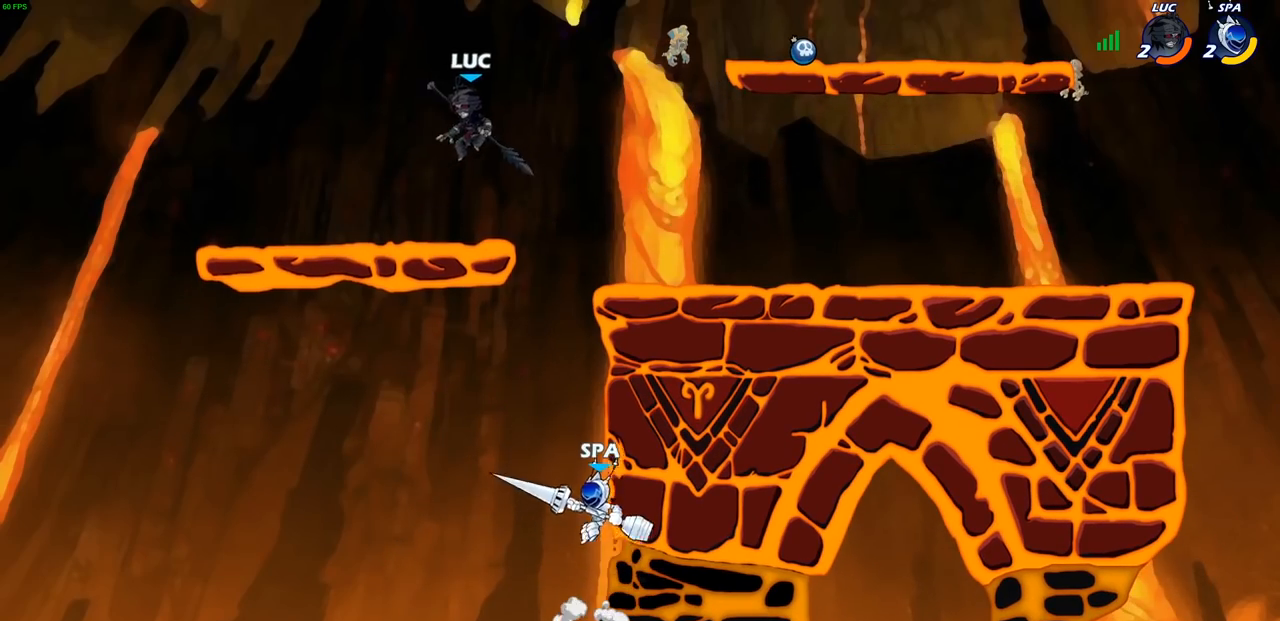
{"buttons": [], "left_stick": "center", "right_stick": "center", "events": [[233, "R1", "down"], [233, "left_stick", "down-left"], [300, "R1", "up"], [333, "left_stick", "center"]]}
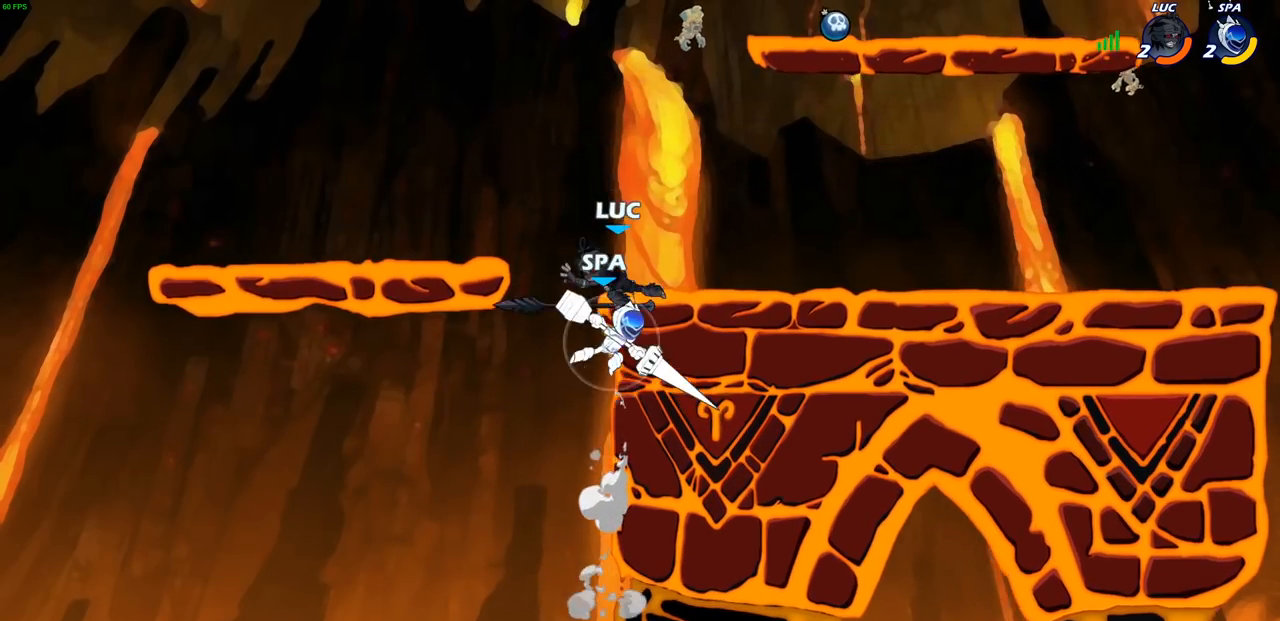
{"buttons": ["SQUARE"], "left_stick": "right", "right_stick": "center", "events": [[217, "CROSS", "down"], [300, "R1", "down"], [317, "left_stick", "up"], [350, "CROSS", "up"], [383, "left_stick", "right"], [400, "R1", "up"], [433, "SQUARE", "down"]]}
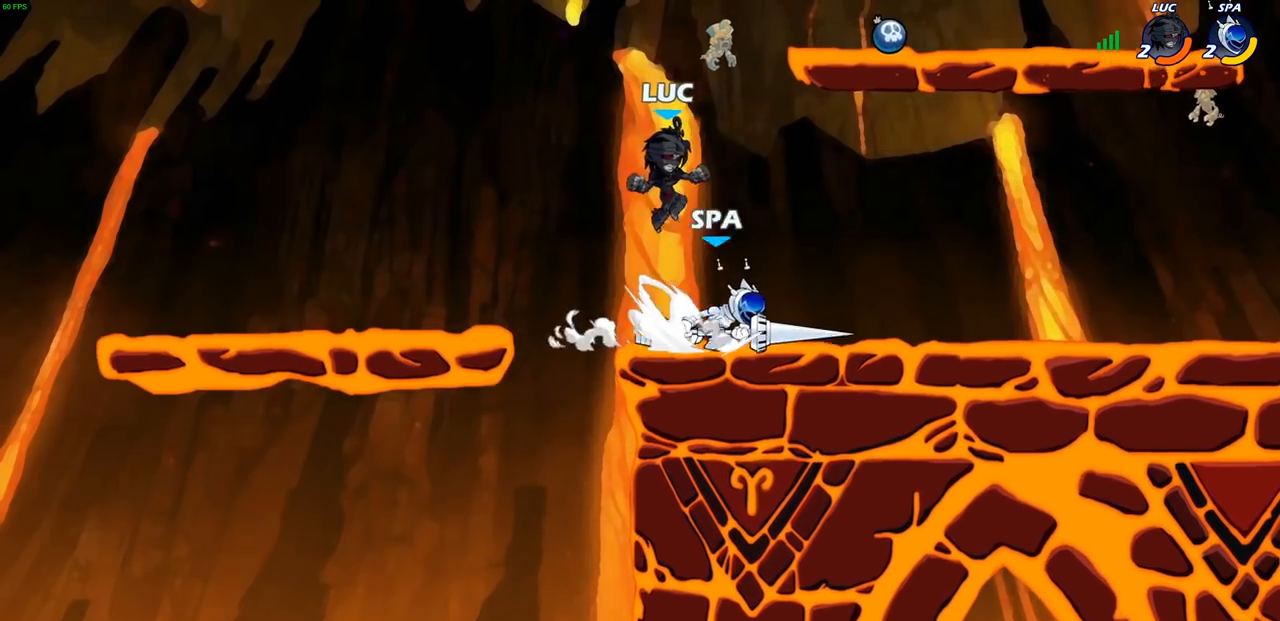
{"buttons": ["CROSS"], "left_stick": "right", "right_stick": "center", "events": [[33, "SQUARE", "up"], [467, "CROSS", "down"]]}
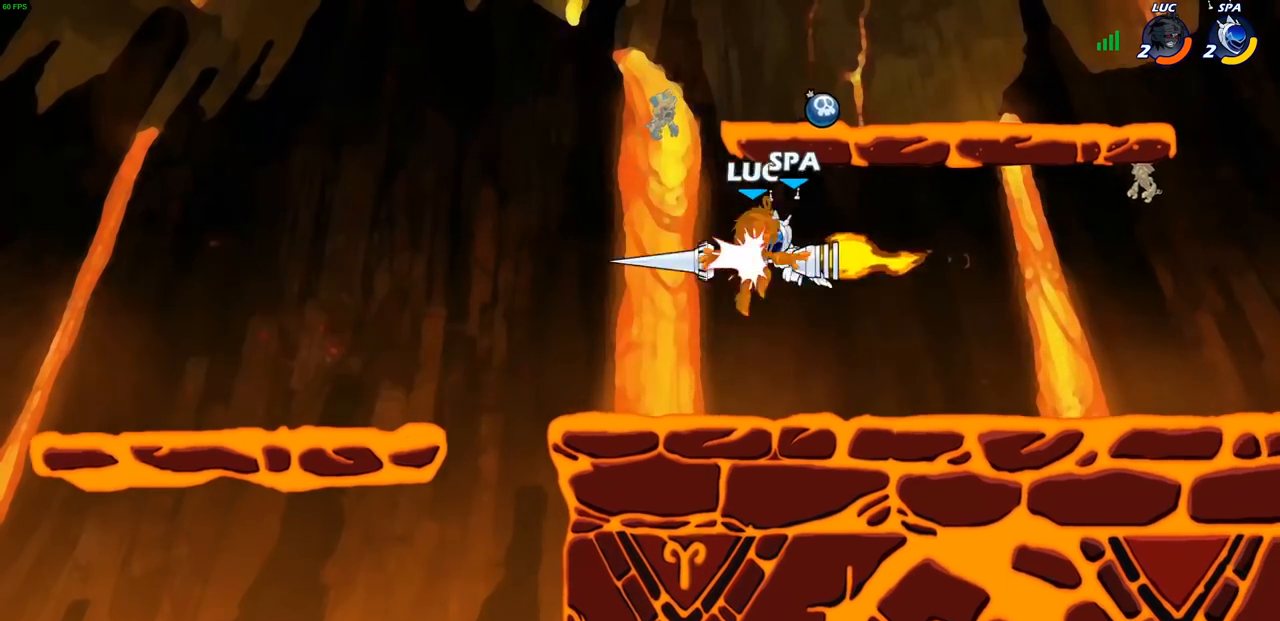
{"buttons": [], "left_stick": "down-right", "right_stick": "center", "events": [[83, "R2", "down"], [83, "left_stick", "up"], [100, "CROSS", "up"], [150, "R1", "down"], [200, "R1", "up"], [267, "left_stick", "center"], [300, "R2", "up"], [450, "left_stick", "down-right"]]}
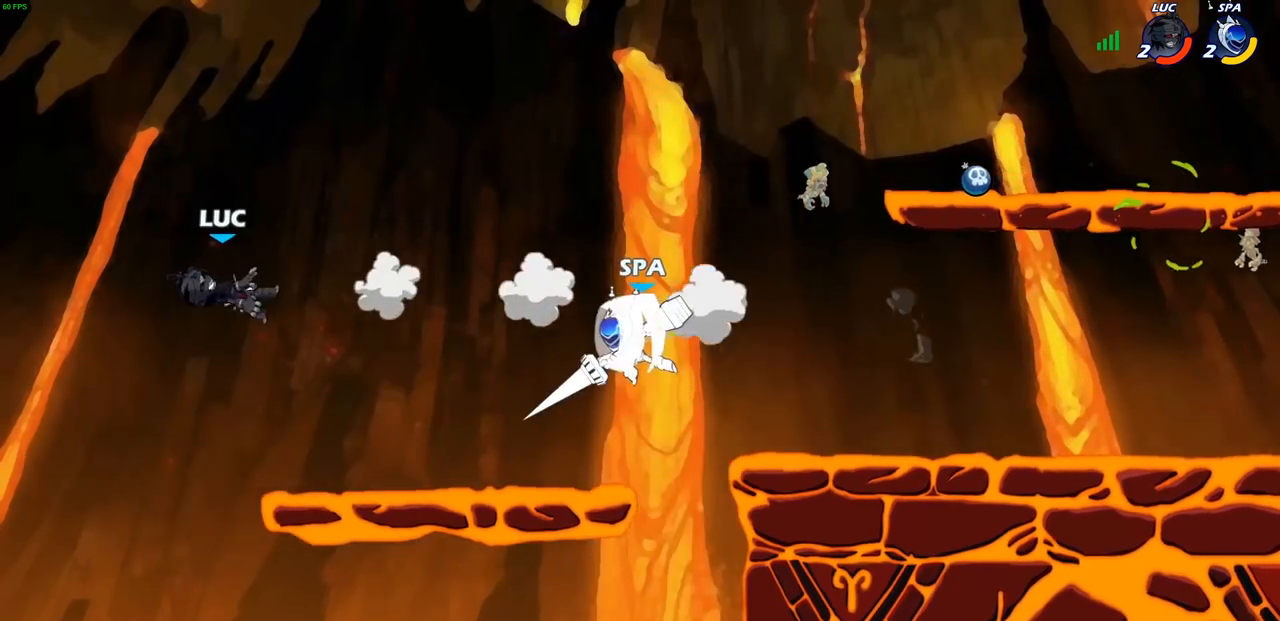
{"buttons": [], "left_stick": "right", "right_stick": "center", "events": [[433, "left_stick", "right"]]}
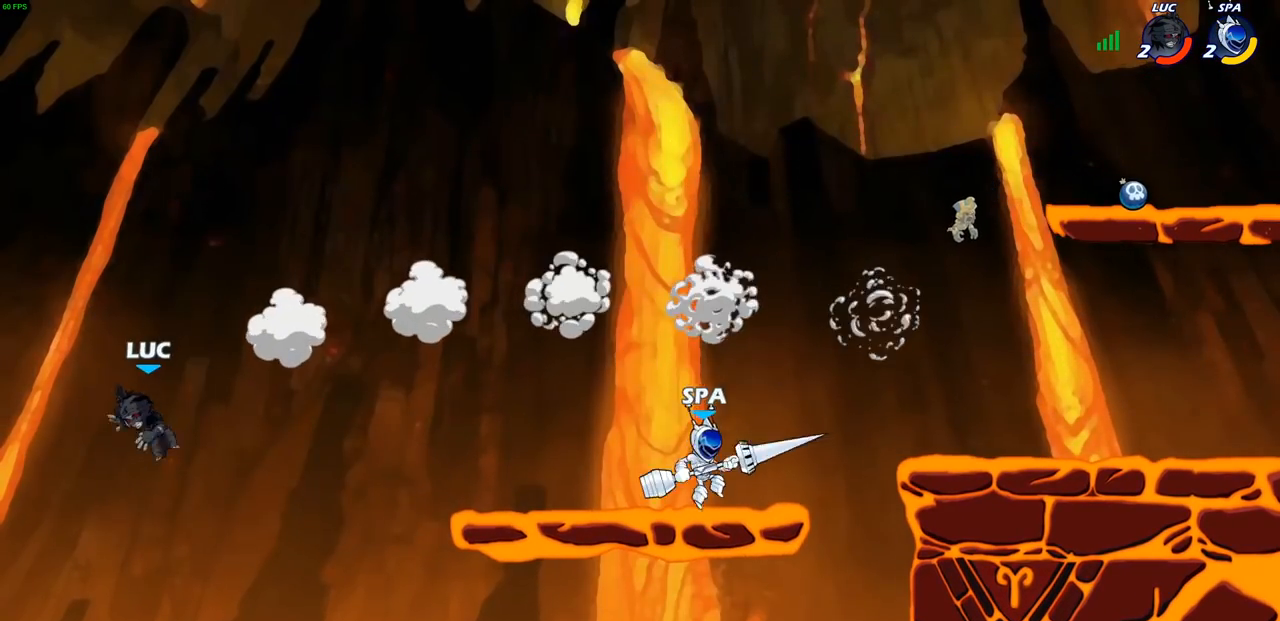
{"buttons": [], "left_stick": "up-left", "right_stick": "center", "events": [[217, "CROSS", "down"], [267, "CIRCLE", "down"], [300, "CROSS", "up"], [417, "CIRCLE", "up"], [417, "left_stick", "up-left"]]}
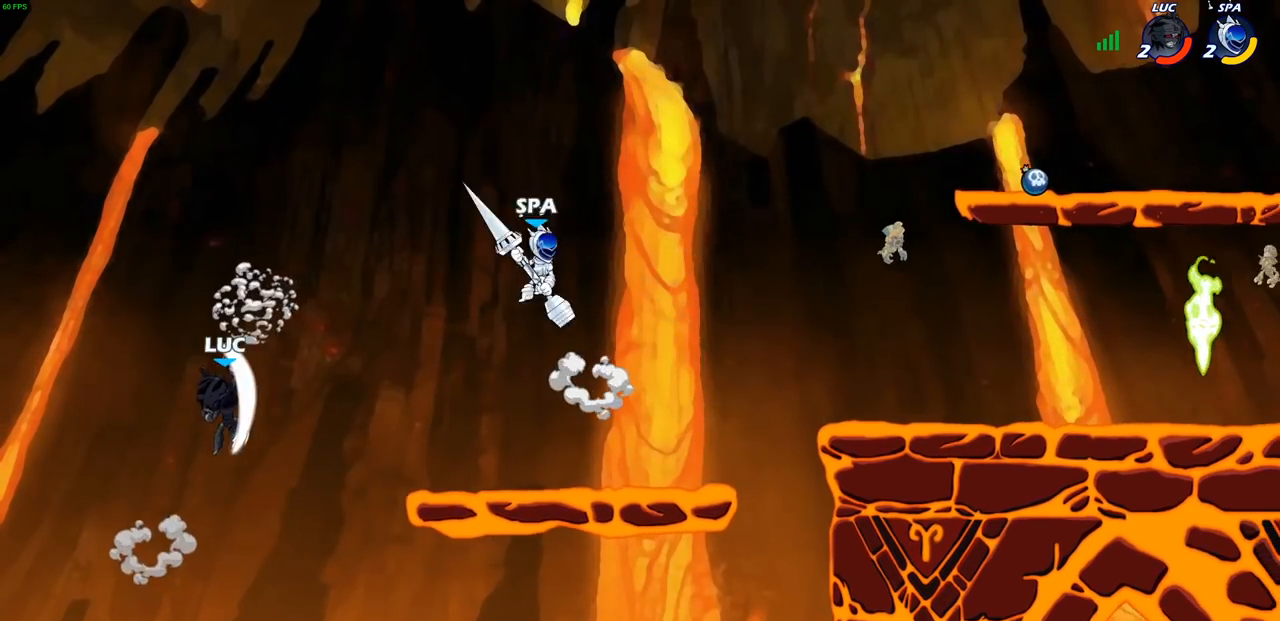
{"buttons": ["CROSS"], "left_stick": "up-right", "right_stick": "center", "events": [[233, "left_stick", "up-right"], [500, "CROSS", "down"]]}
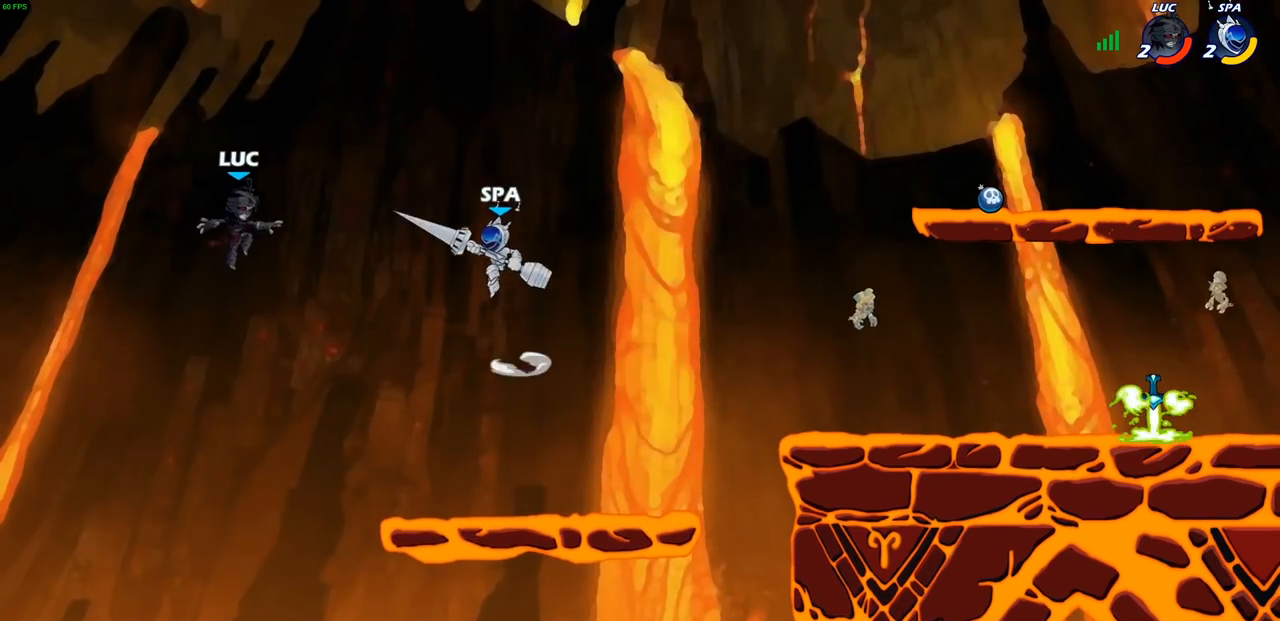
{"buttons": [], "left_stick": "down-left", "right_stick": "center", "events": [[333, "CROSS", "up"], [383, "left_stick", "left"], [433, "left_stick", "down-left"]]}
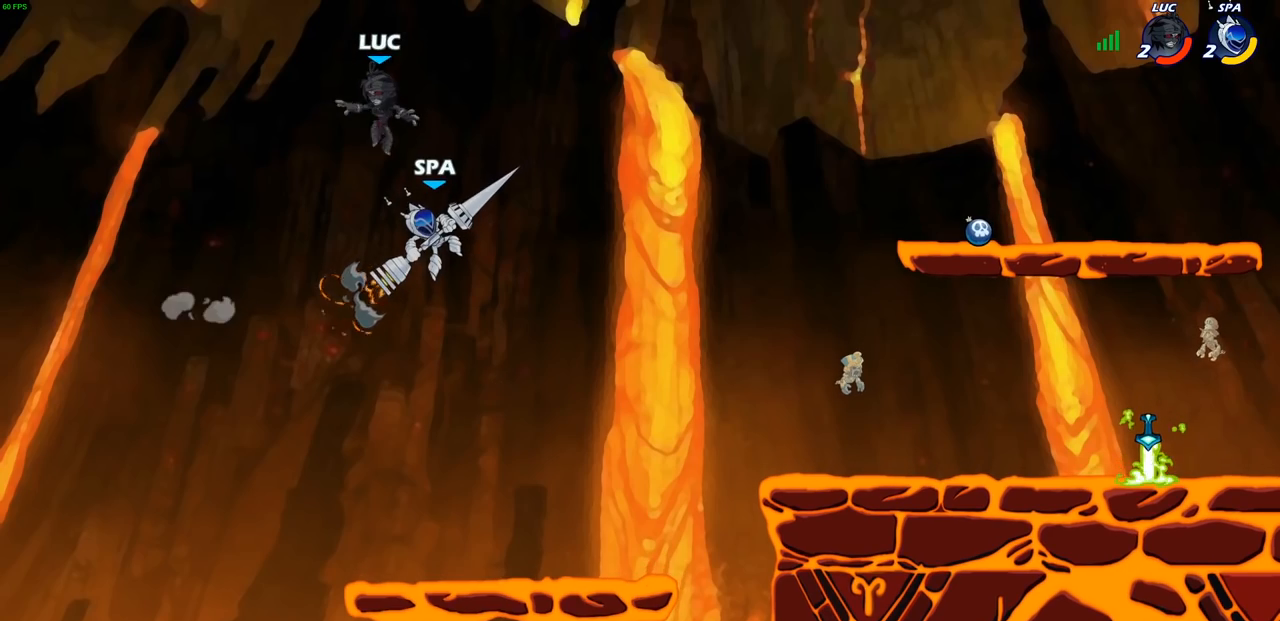
{"buttons": [], "left_stick": "right", "right_stick": "center", "events": [[317, "left_stick", "right"]]}
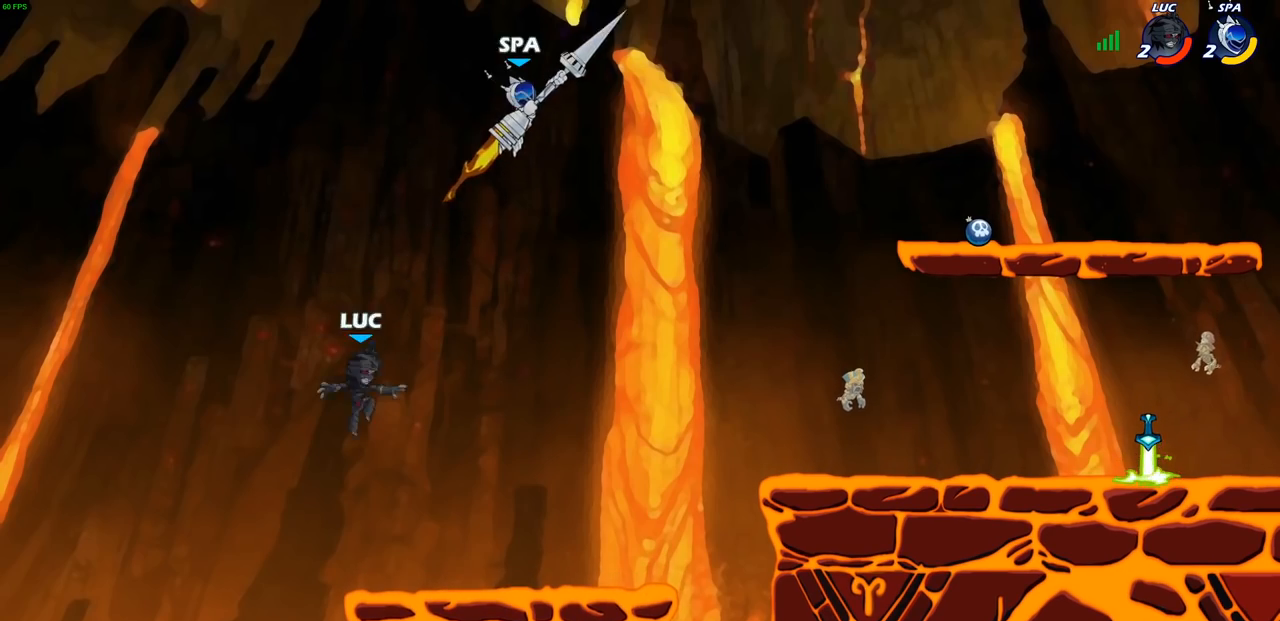
{"buttons": ["CIRCLE"], "left_stick": "up-right", "right_stick": "center"}
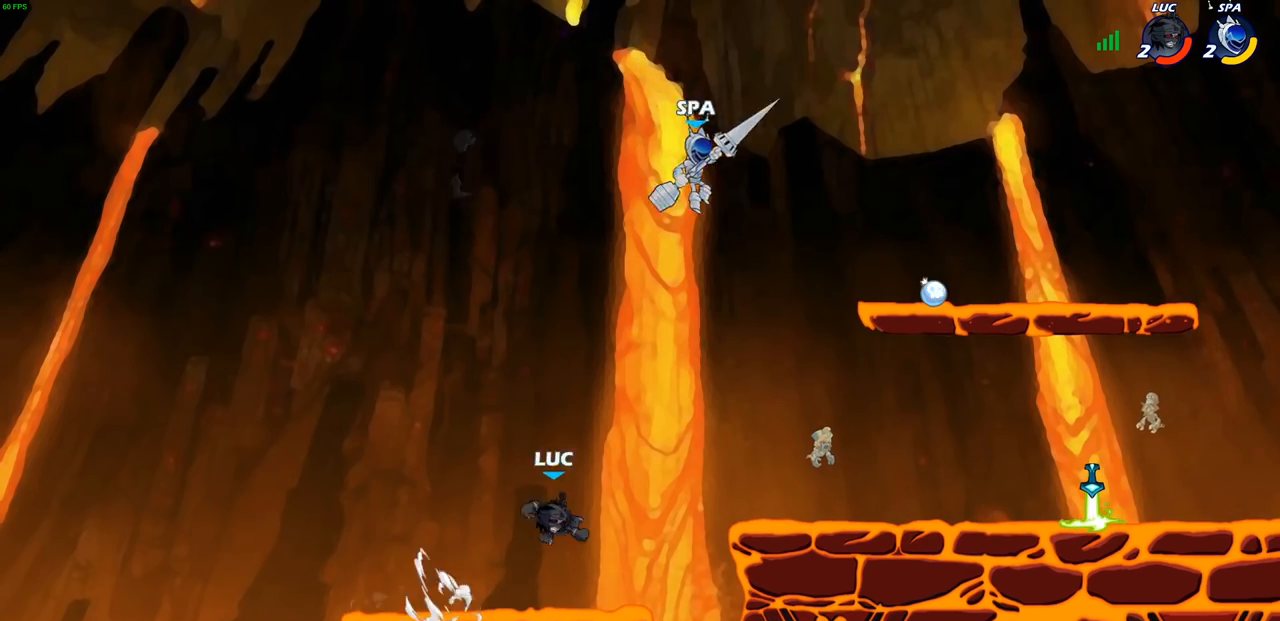
{"buttons": [], "left_stick": "up-right", "right_stick": "center", "events": [[117, "CIRCLE", "up"], [333, "left_stick", "up"], [500, "left_stick", "up-right"]]}
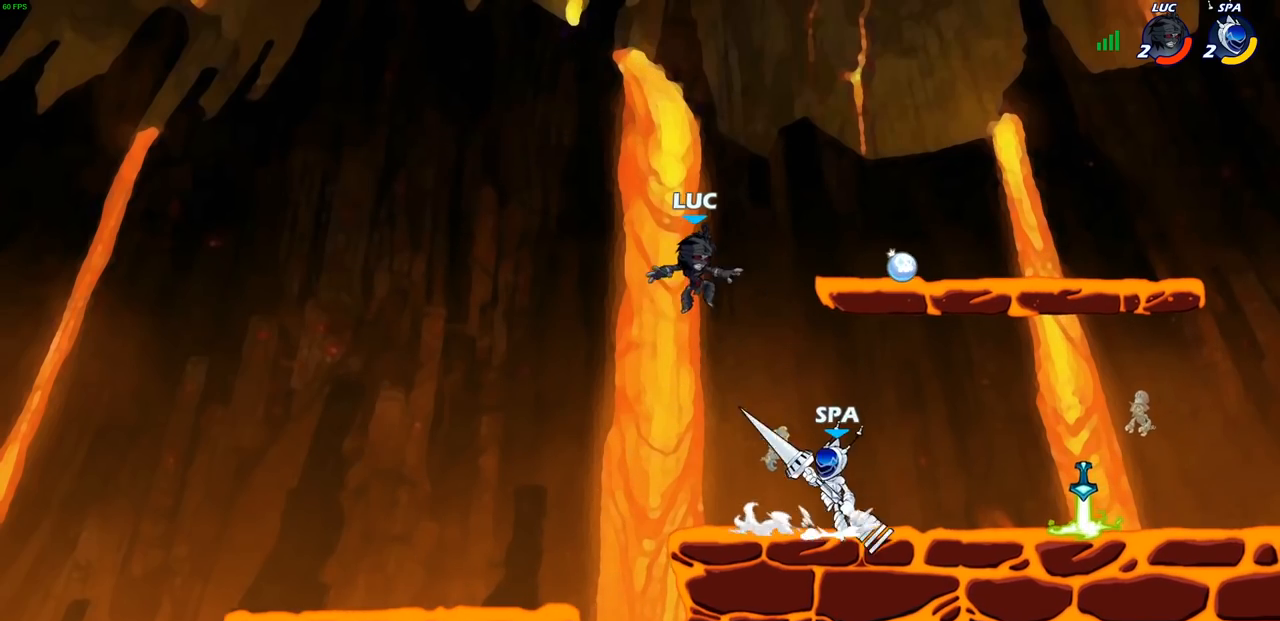
{"buttons": [], "left_stick": "down-left", "right_stick": "center", "events": [[100, "CROSS", "down"], [317, "CROSS", "up"], [317, "left_stick", "up-left"], [433, "left_stick", "down-left"]]}
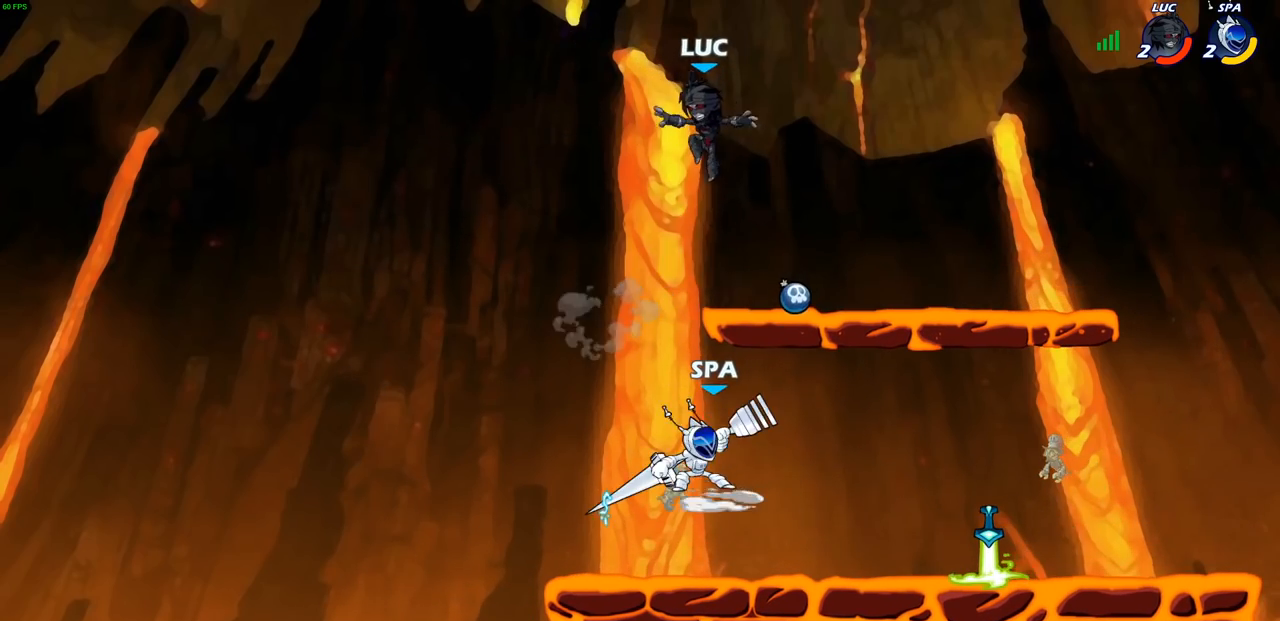
{"buttons": ["SQUARE"], "left_stick": "center", "right_stick": "center", "events": [[83, "left_stick", "down-right"], [133, "left_stick", "up-right"], [217, "left_stick", "left"], [450, "left_stick", "right"], [483, "SQUARE", "down"], [500, "left_stick", "center"]]}
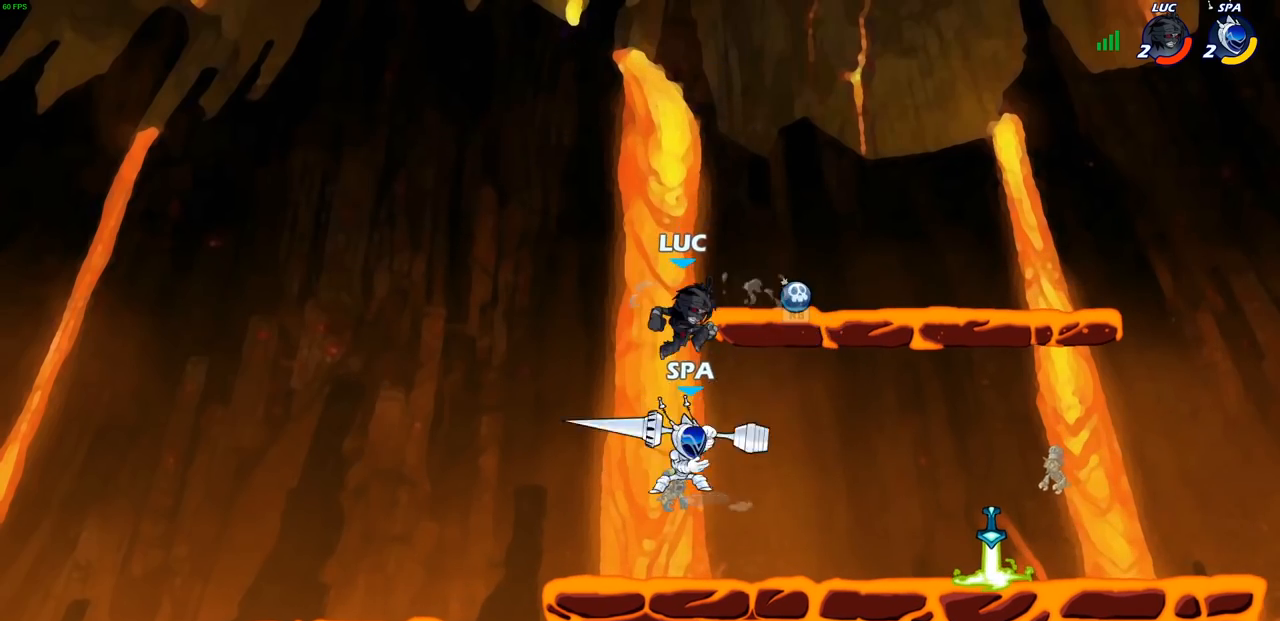
{"buttons": [], "left_stick": "center", "right_stick": "center", "events": [[50, "SQUARE", "up"], [167, "SQUARE", "down"], [250, "SQUARE", "up"], [350, "SQUARE", "down"], [417, "SQUARE", "up"]]}
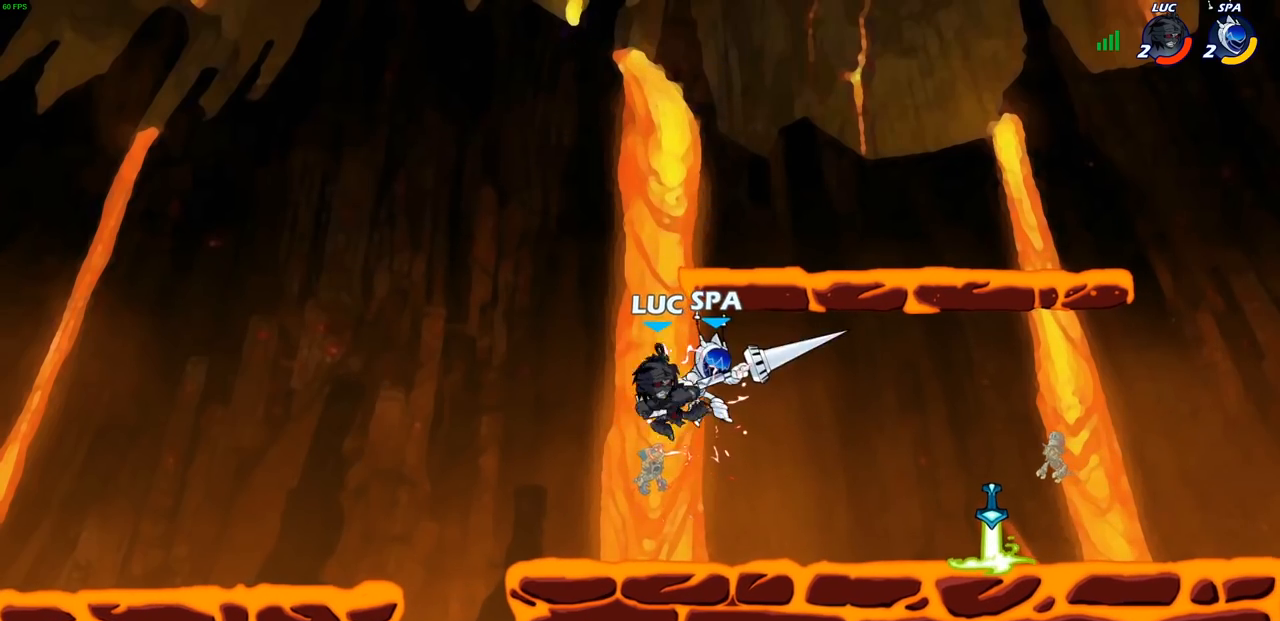
{"buttons": [], "left_stick": "right", "right_stick": "center", "events": [[117, "left_stick", "right"]]}
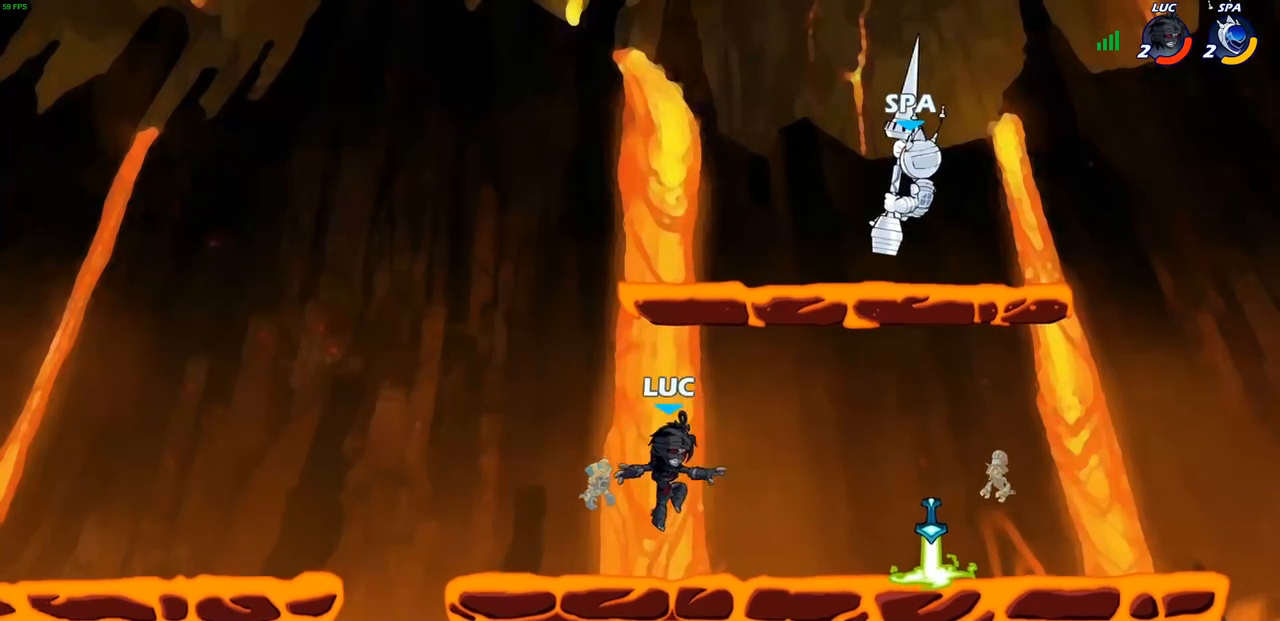
{"buttons": [], "left_stick": "left", "right_stick": "center", "events": [[67, "left_stick", "left"]]}
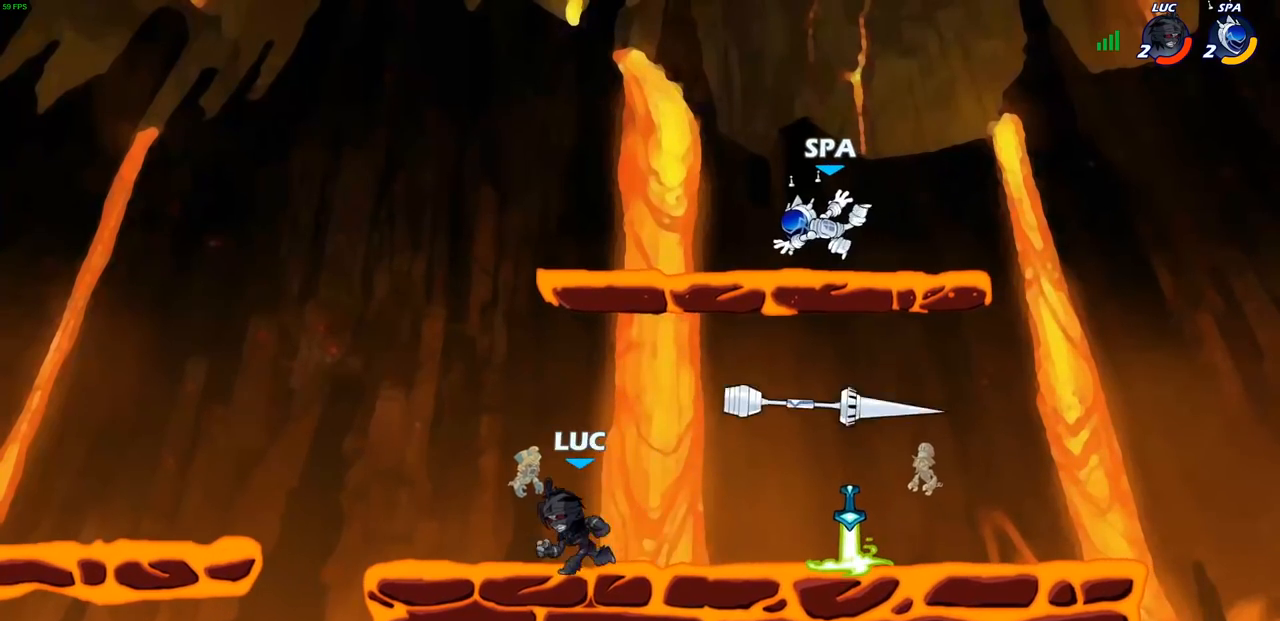
{"buttons": [], "left_stick": "up-right", "right_stick": "center", "events": [[33, "R1", "down"], [33, "left_stick", "up-right"], [83, "R1", "up"], [217, "R2", "down"], [283, "CROSS", "down"], [300, "R2", "up"], [350, "CIRCLE", "down"], [367, "CROSS", "up"], [433, "CIRCLE", "up"]]}